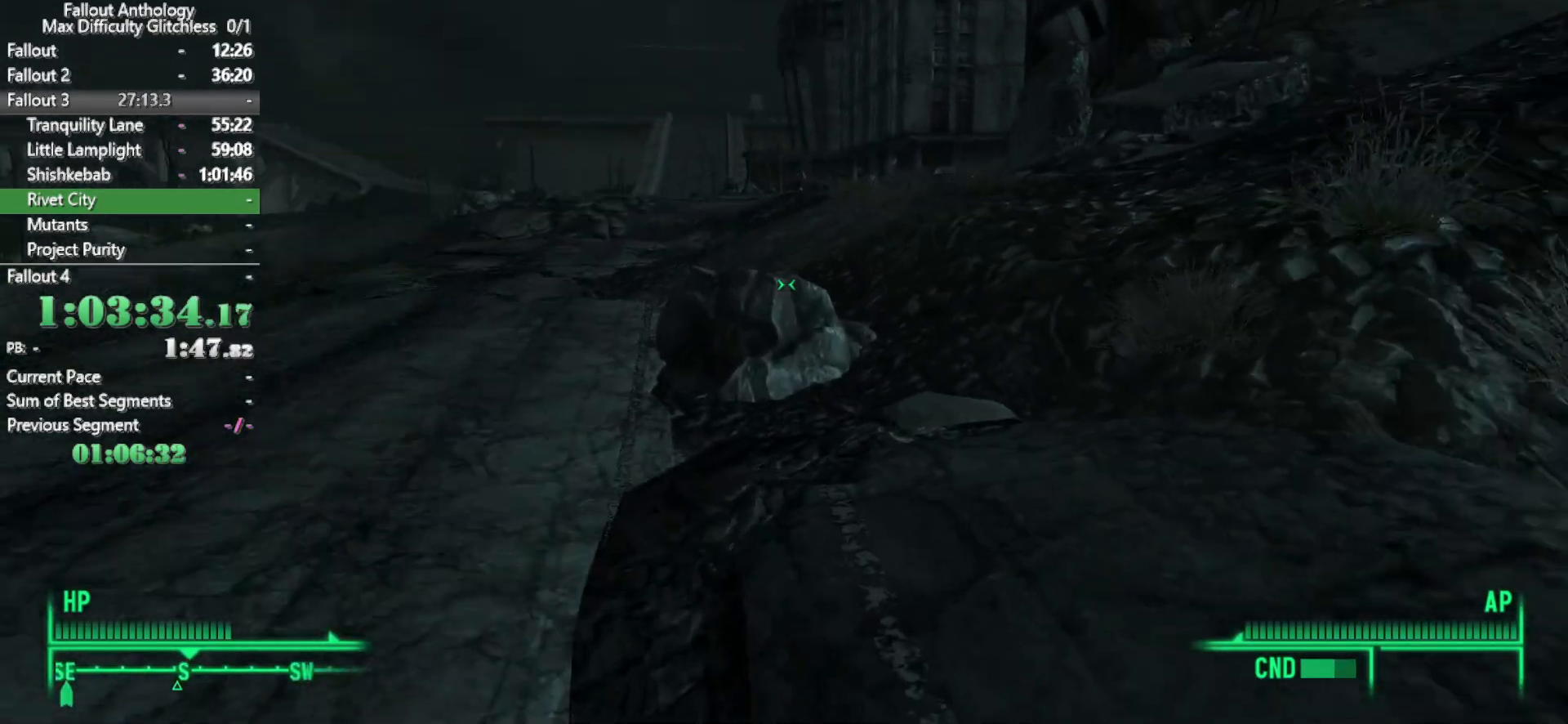
Gameplay with keyboard and mouse; each line is a JSON object with the keys and mouse buttons held at the frame after it. "events" lists presses ("down") and releases ("up") of "1", "2", "3", "4", "5", "a", "alt", "c", "caps_lock", "ctrl", "d", "down", "e", "f", "g", "left", "q", "r", "return", "right", "s", "shift", "space", "t", "tab", "up", "v", "w", "x", "z", "mouse_left", "mouse_right", "mouse_mb4", "mouse_mb5", "mouse_wheel_up" and "mouse_wheel_down" between this image and that frame as [ms after this image, input, new state], when the widget could be followed in between. "mouse_left", "mouse_right", "mouse_mb4", "mouse_mb5", "mouse_wheel_up", "mouse_wheel_down" = the "left", "right", "mb4", "mb5", "wheel_up", "wheel_down" buttons of the "mouse" list. No other keys are recorded. Not read: mouse_move.
{"keys": ["w"], "mouse": [], "events": [[33, "w", "up"], [67, "mouse_right", "down"], [117, "mouse_right", "up"], [117, "w", "down"]]}
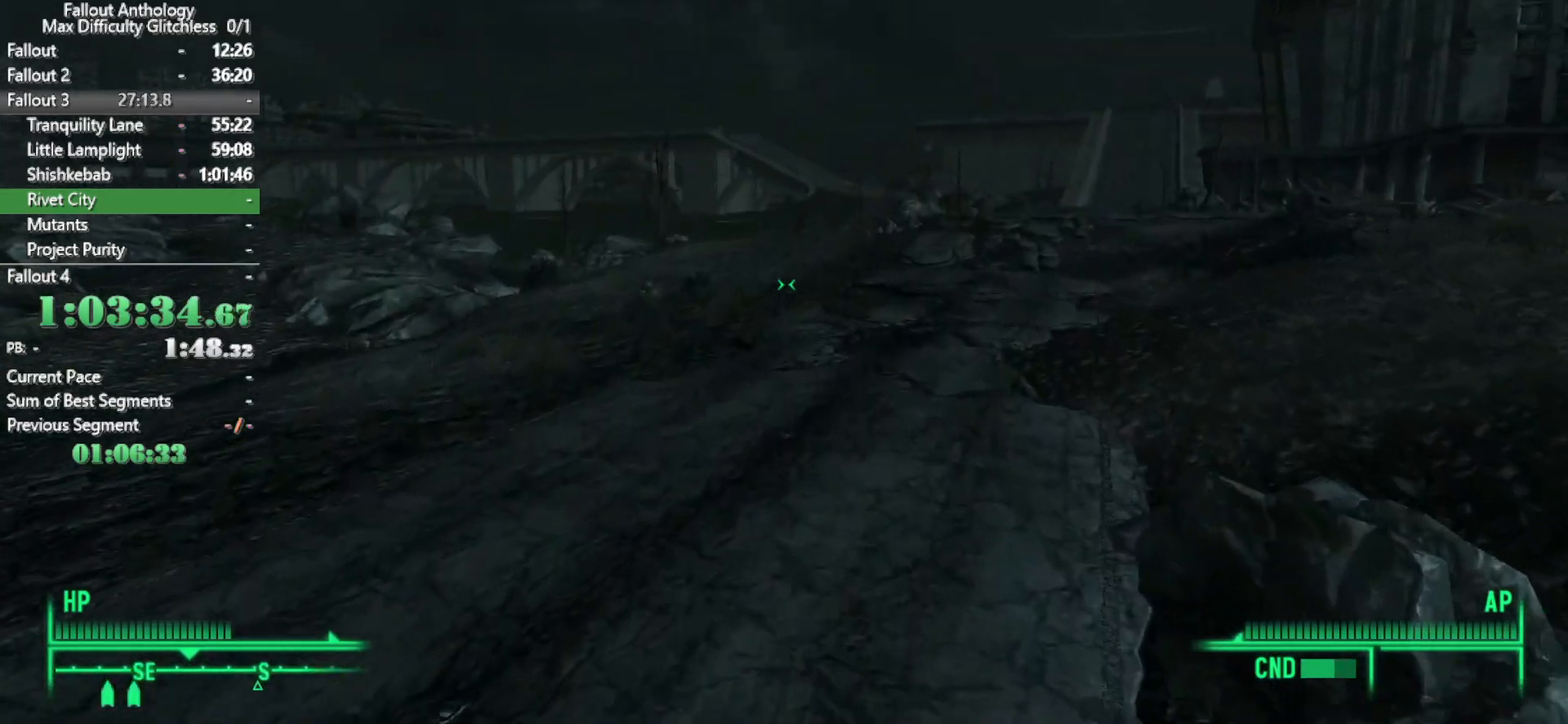
{"keys": ["w"], "mouse": [], "events": []}
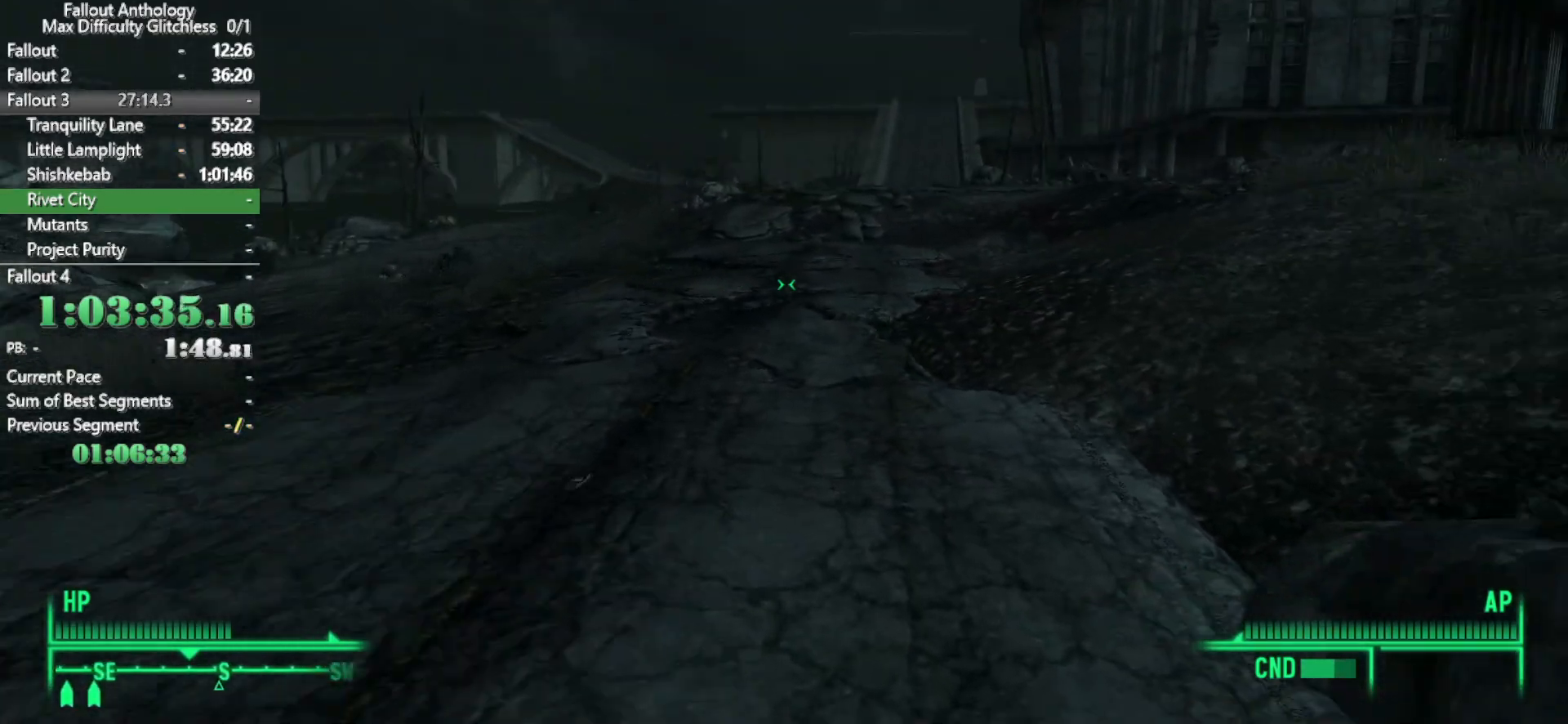
{"keys": ["w"], "mouse": [], "events": [[17, "w", "up"], [67, "mouse_right", "down"], [100, "w", "down"], [150, "mouse_right", "up"]]}
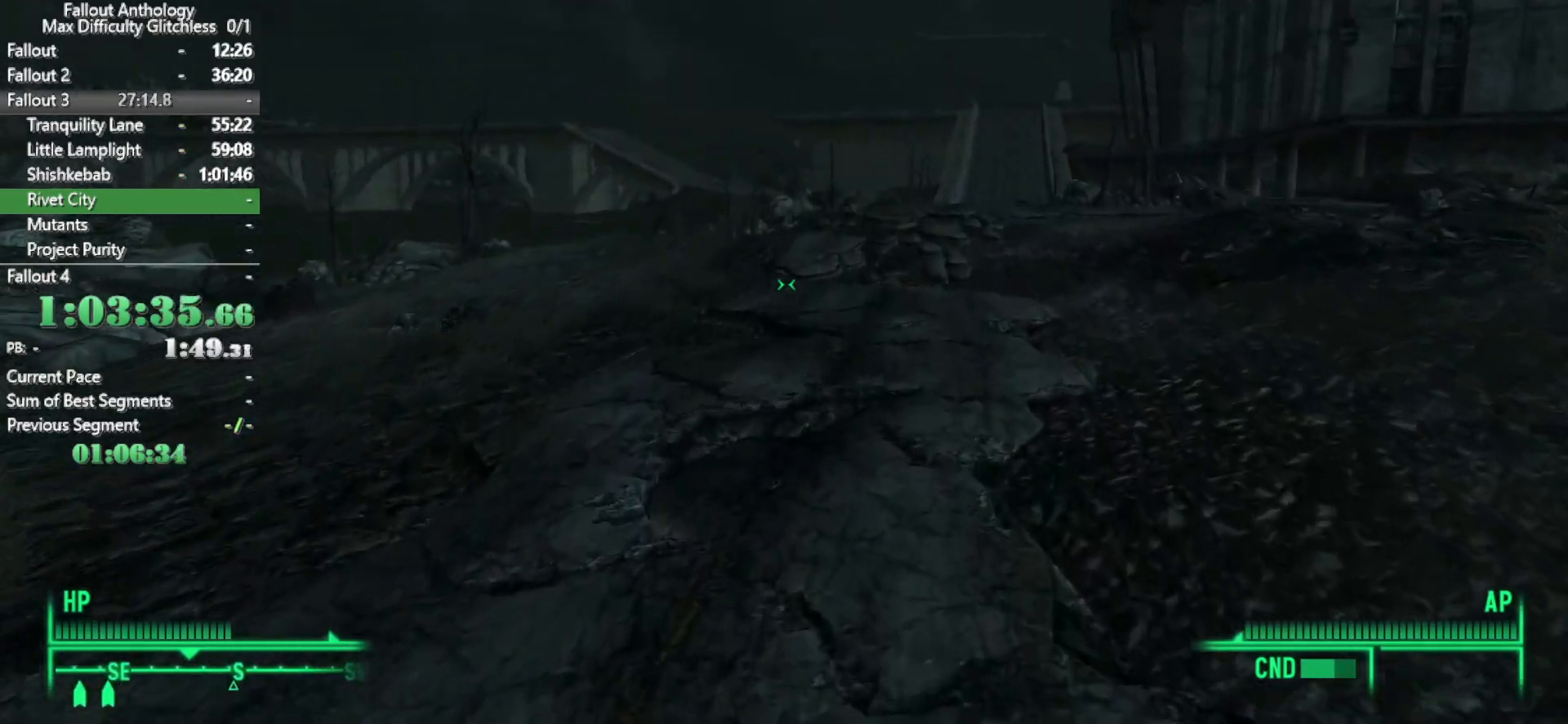
{"keys": [], "mouse": [], "events": [[500, "w", "up"]]}
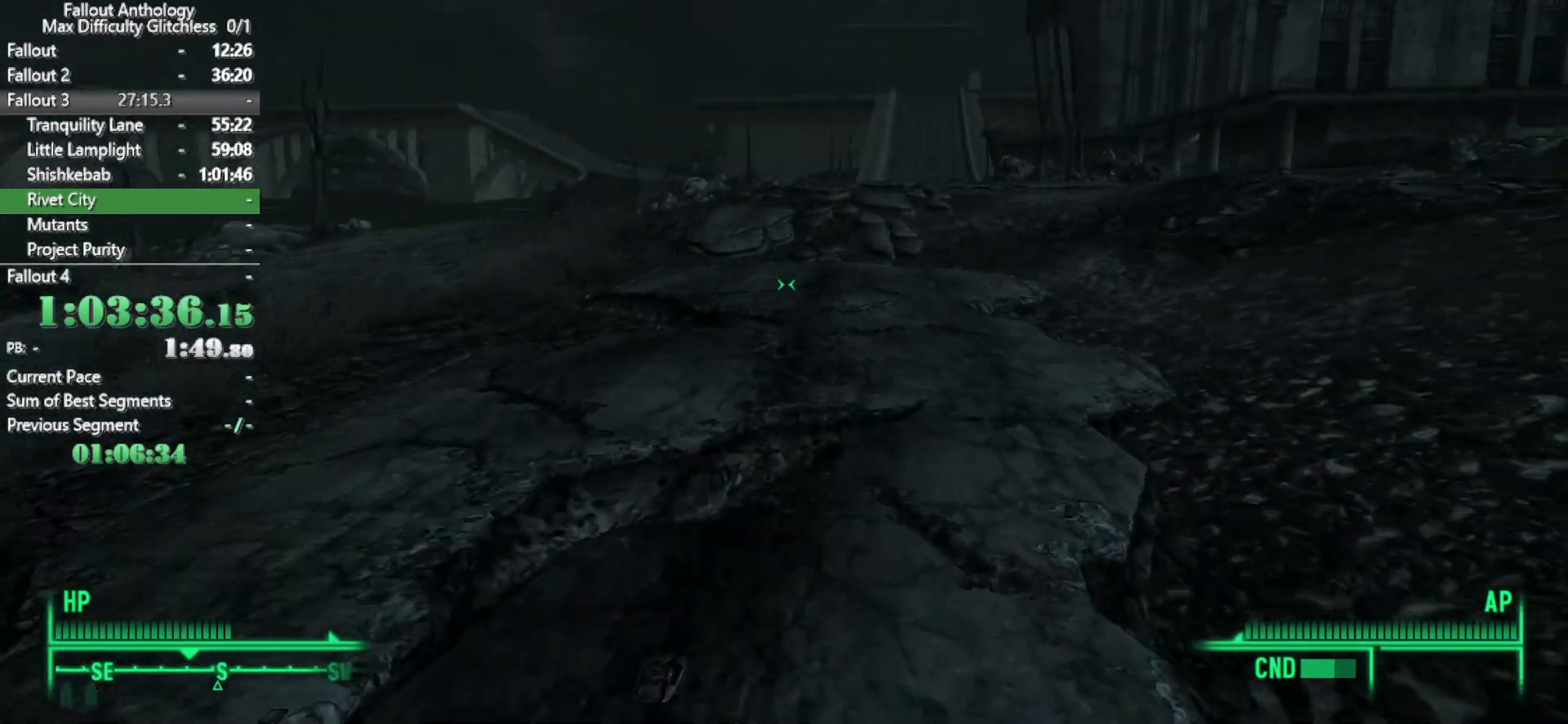
{"keys": ["w"], "mouse": [], "events": [[33, "mouse_right", "down"], [133, "mouse_right", "up"], [133, "w", "down"]]}
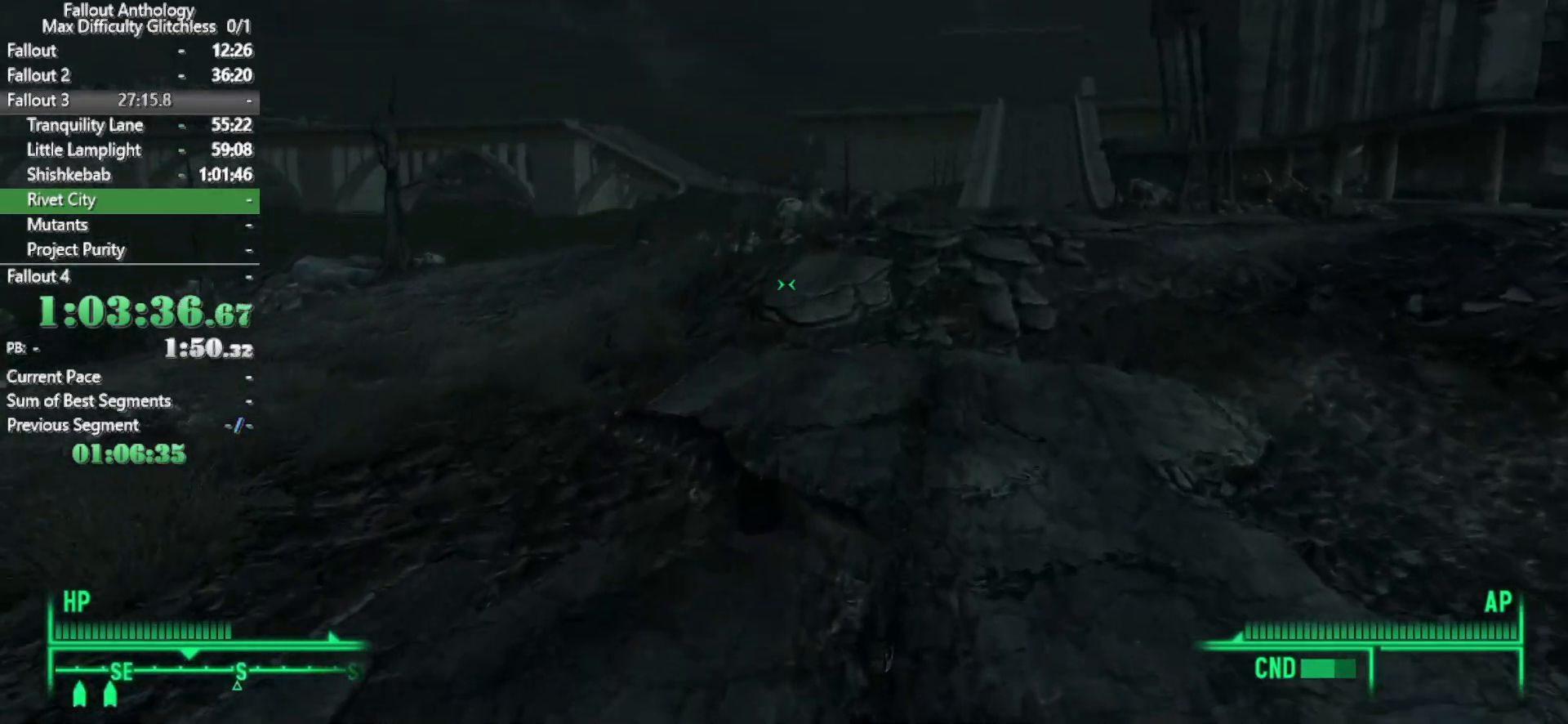
{"keys": [], "mouse": [], "events": [[483, "w", "up"]]}
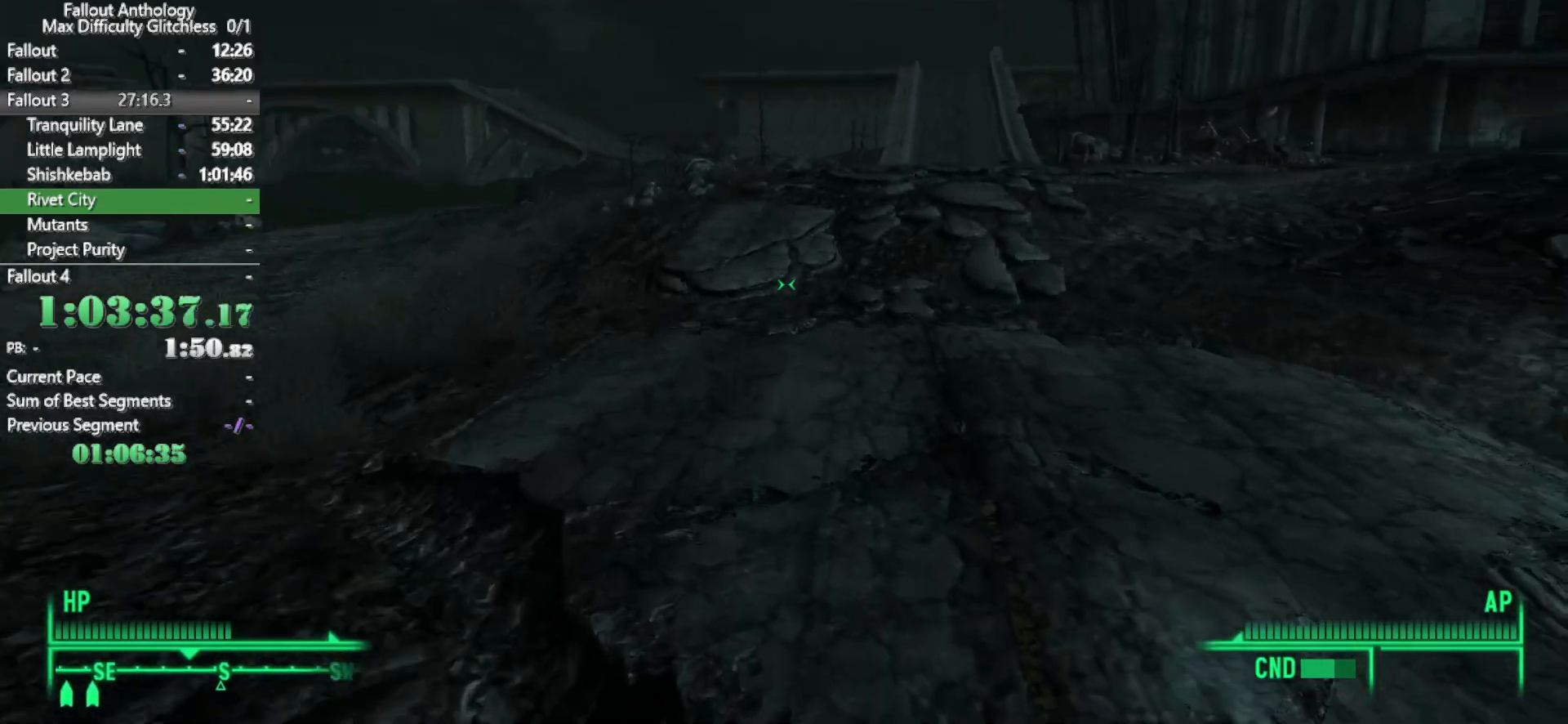
{"keys": ["w"], "mouse": [], "events": [[33, "mouse_right", "down"], [117, "mouse_right", "up"], [117, "w", "down"]]}
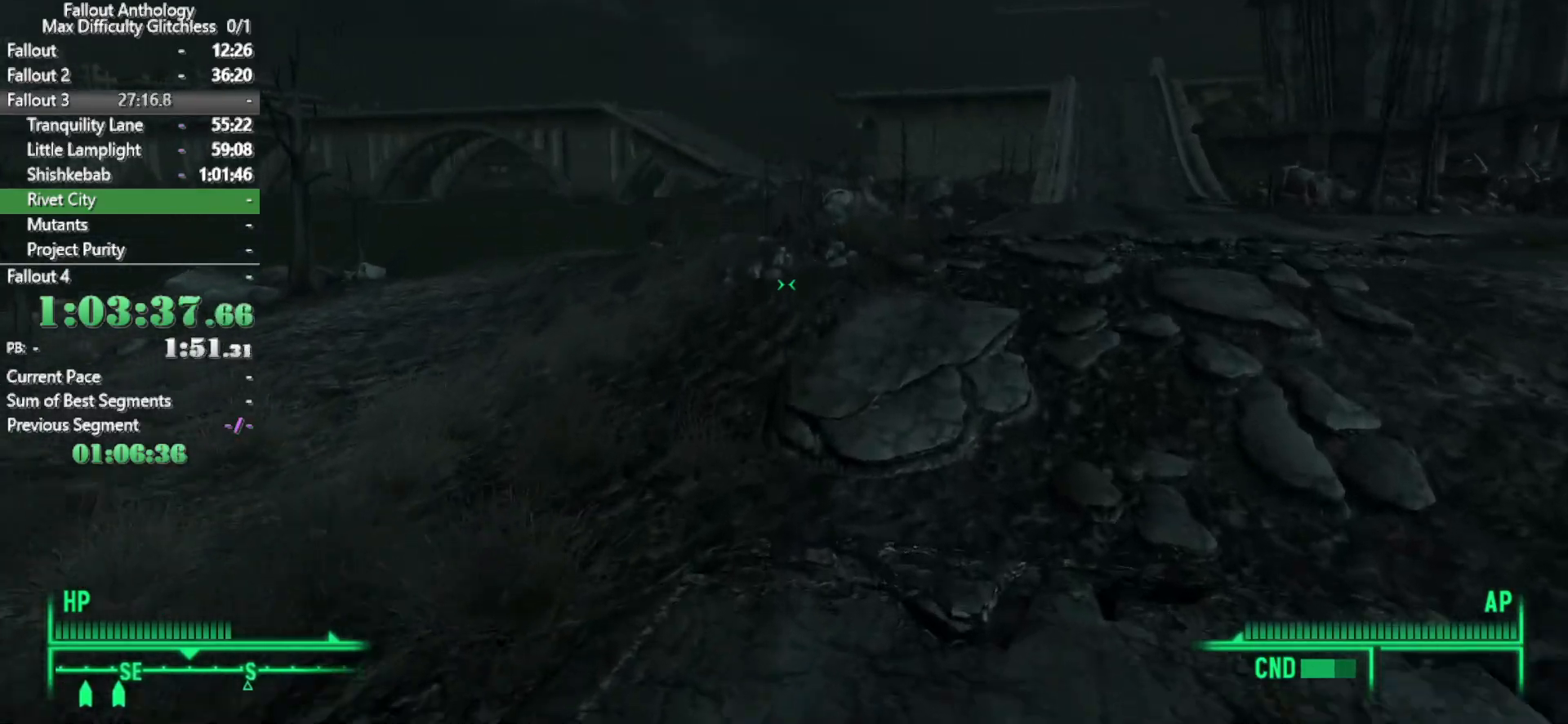
{"keys": ["w"], "mouse": [], "events": []}
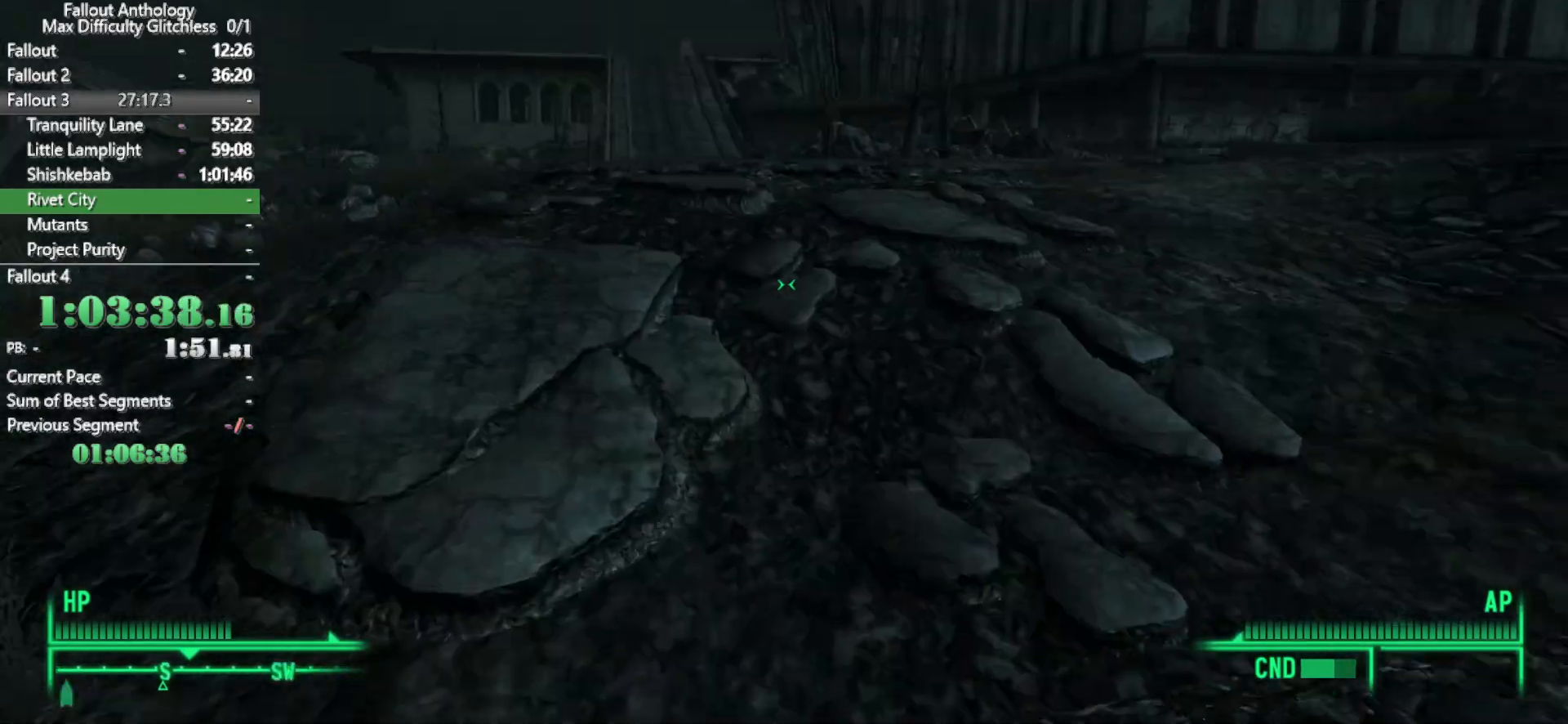
{"keys": ["w"], "mouse": [], "events": [[17, "mouse_right", "down"], [17, "w", "up"], [100, "mouse_right", "up"], [100, "w", "down"]]}
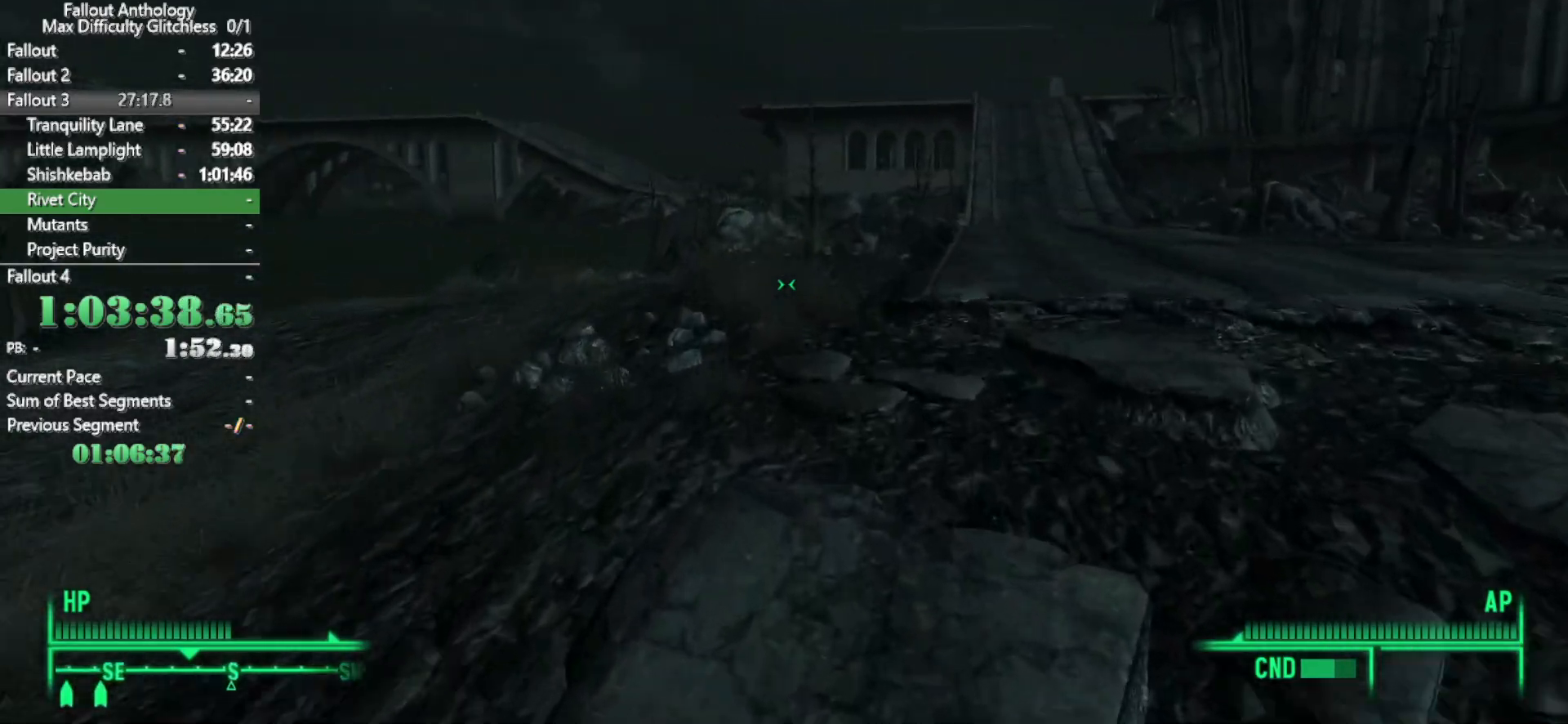
{"keys": ["w"], "mouse": [], "events": [[317, "w", "up"], [350, "mouse_right", "down"], [400, "mouse_right", "up"], [400, "w", "down"]]}
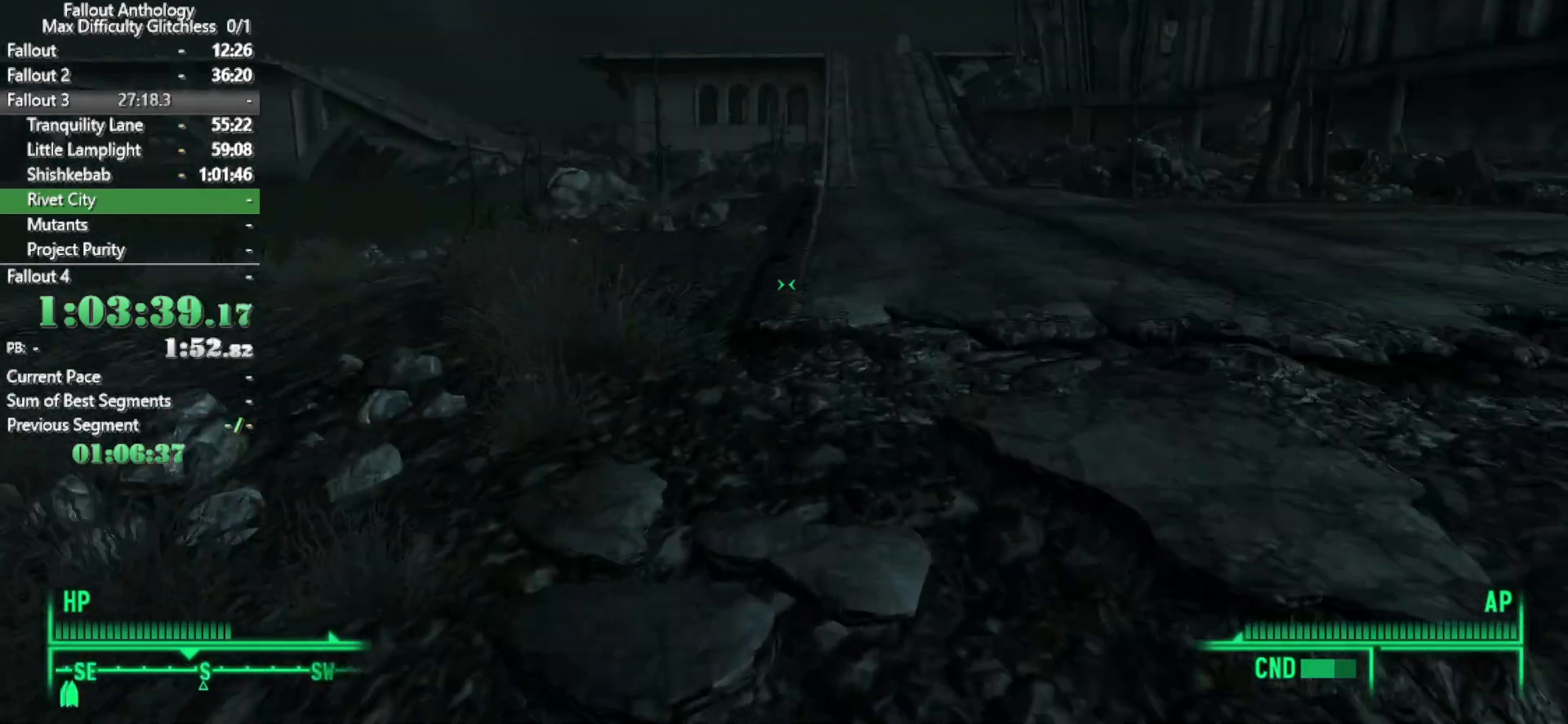
{"keys": ["w"], "mouse": [], "events": []}
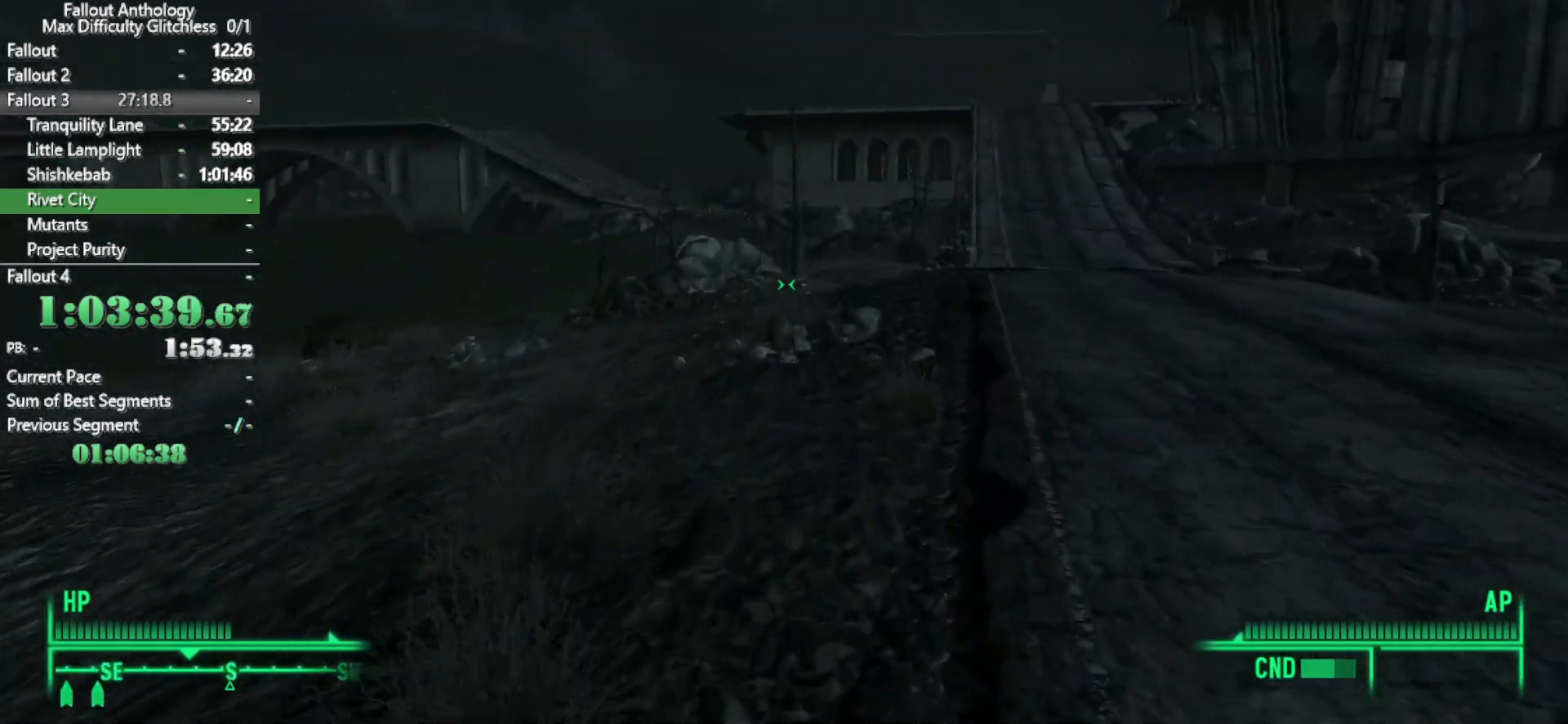
{"keys": ["w"], "mouse": [], "events": [[200, "w", "up"], [250, "mouse_right", "down"], [300, "mouse_right", "up"], [300, "w", "down"]]}
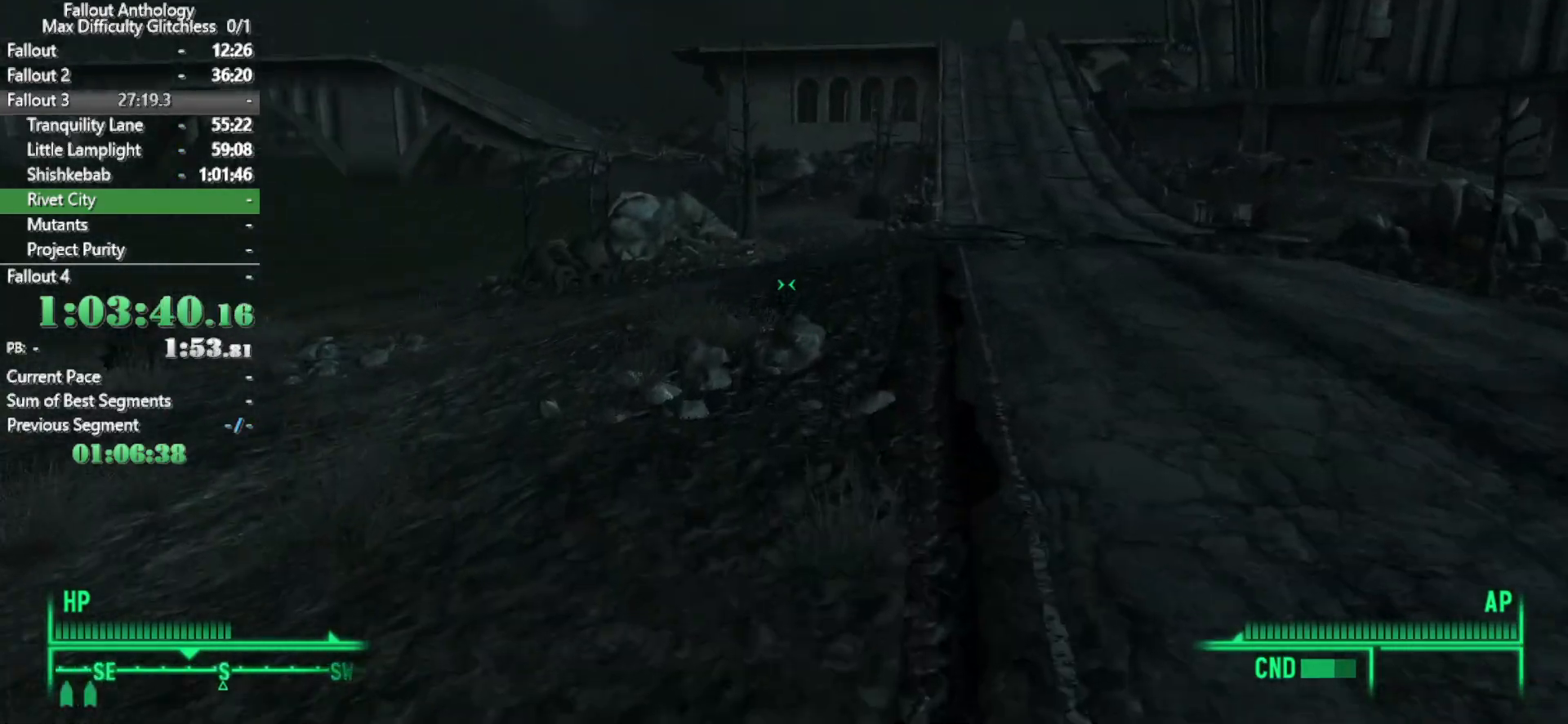
{"keys": ["w"], "mouse": [], "events": []}
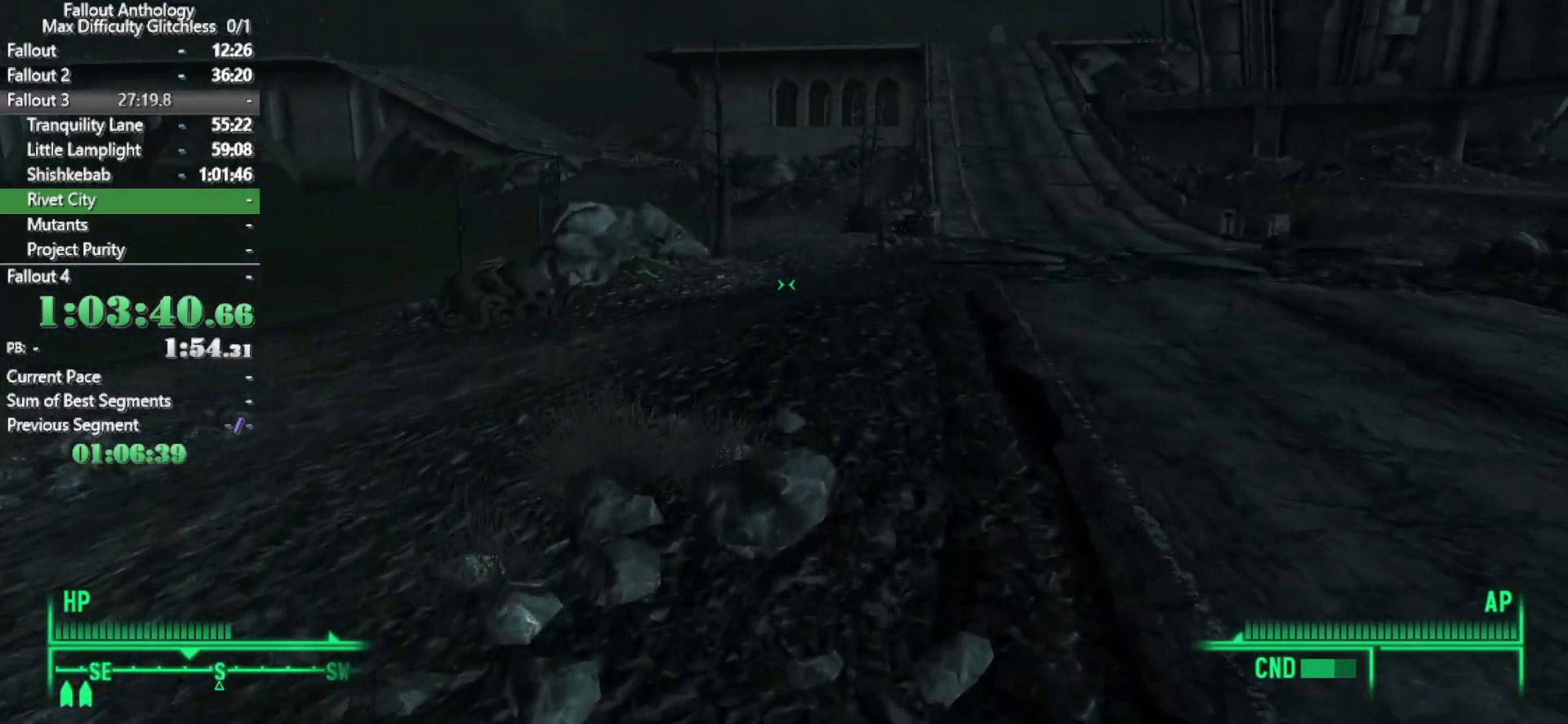
{"keys": ["w"], "mouse": [], "events": [[233, "w", "up"], [283, "mouse_right", "down"], [367, "mouse_right", "up"], [367, "w", "down"]]}
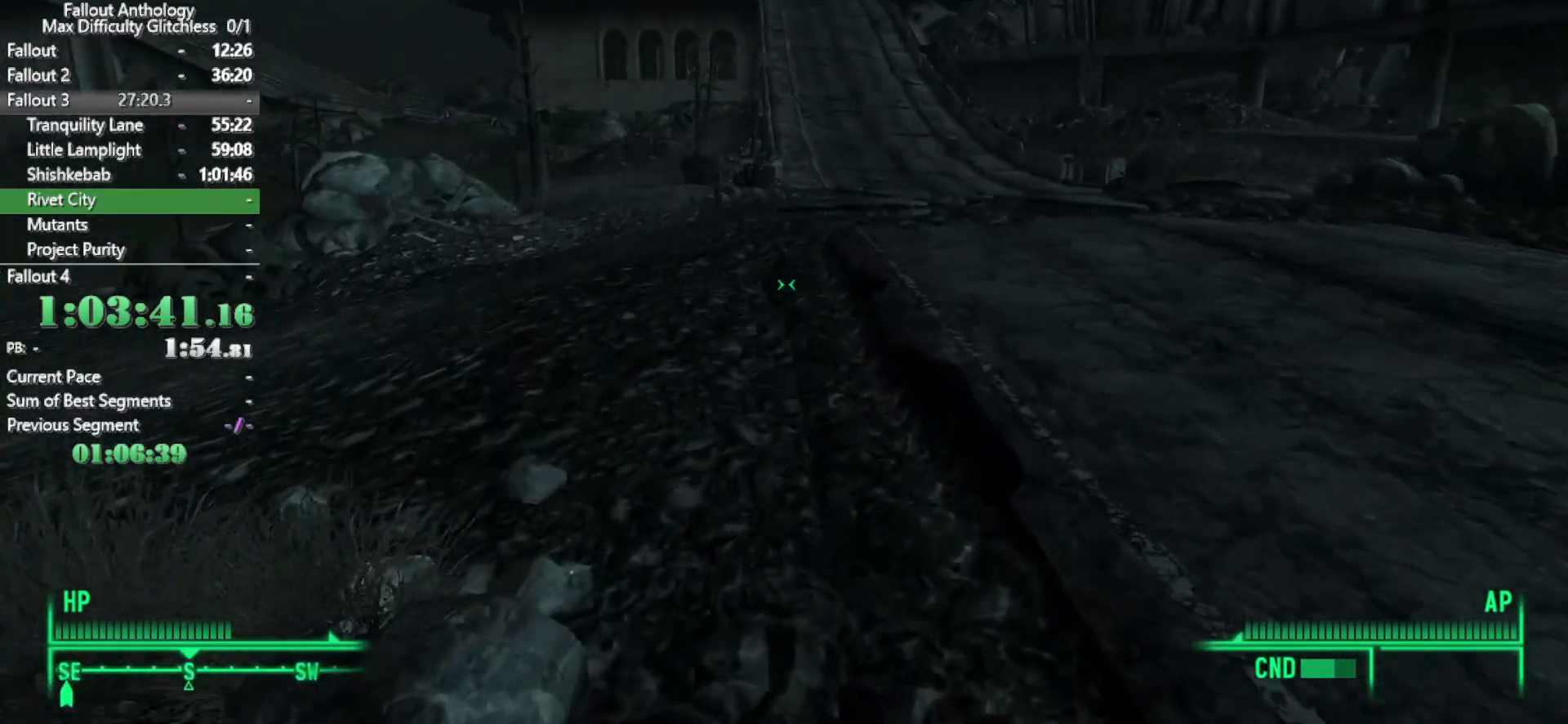
{"keys": ["w"], "mouse": [], "events": [[333, "mouse_right", "down"], [383, "w", "up"], [433, "mouse_right", "up"], [483, "w", "down"]]}
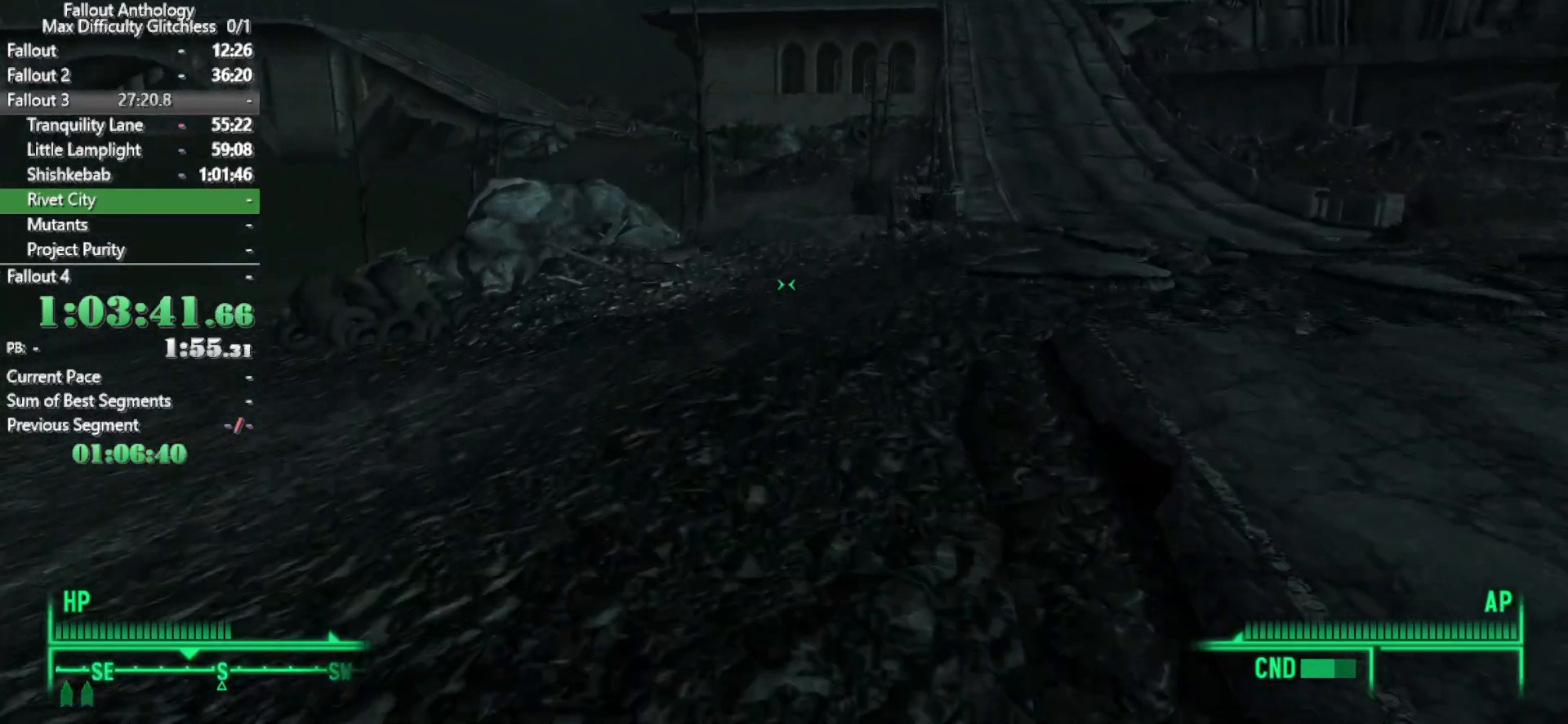
{"keys": ["w"], "mouse": [], "events": []}
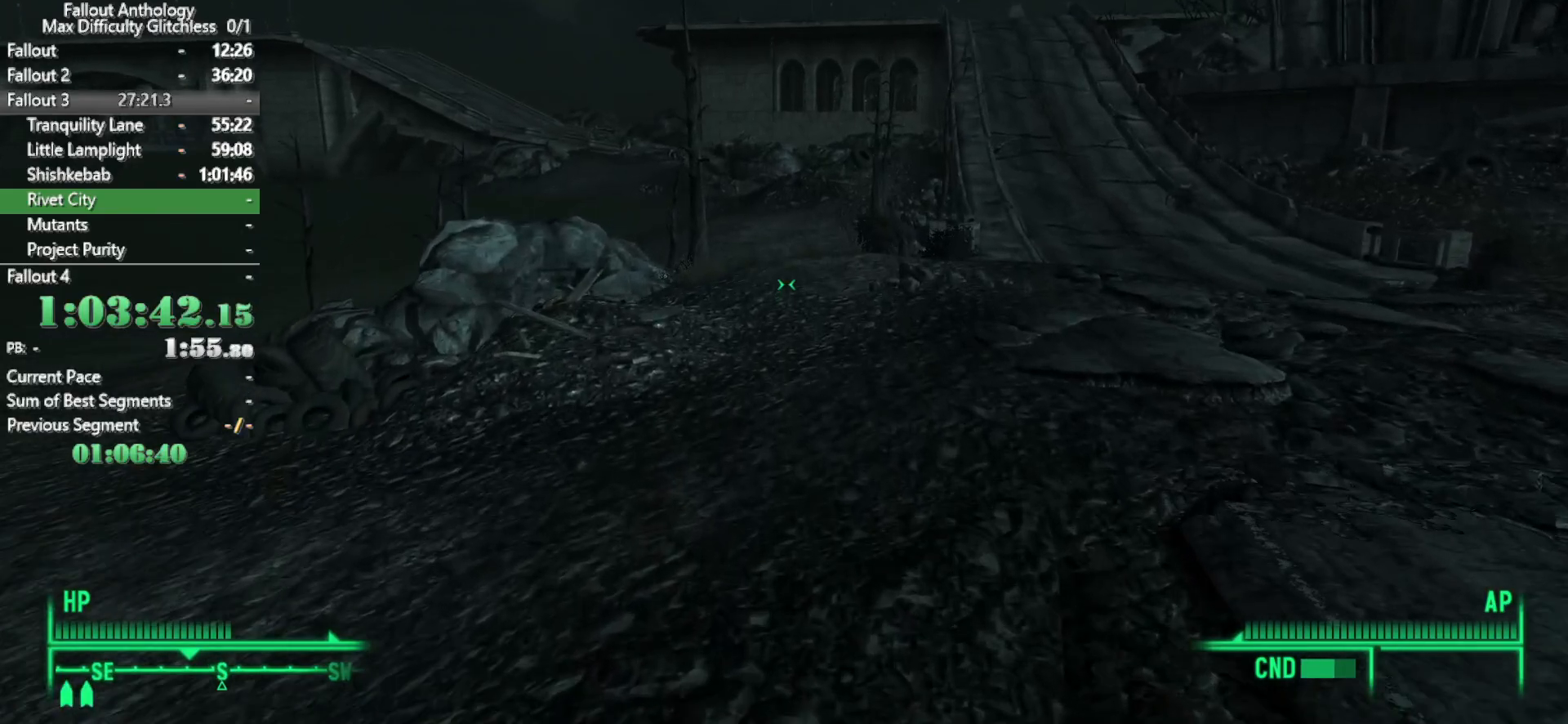
{"keys": ["w"], "mouse": [], "events": [[317, "w", "up"], [367, "mouse_right", "down"], [417, "mouse_right", "up"], [417, "w", "down"]]}
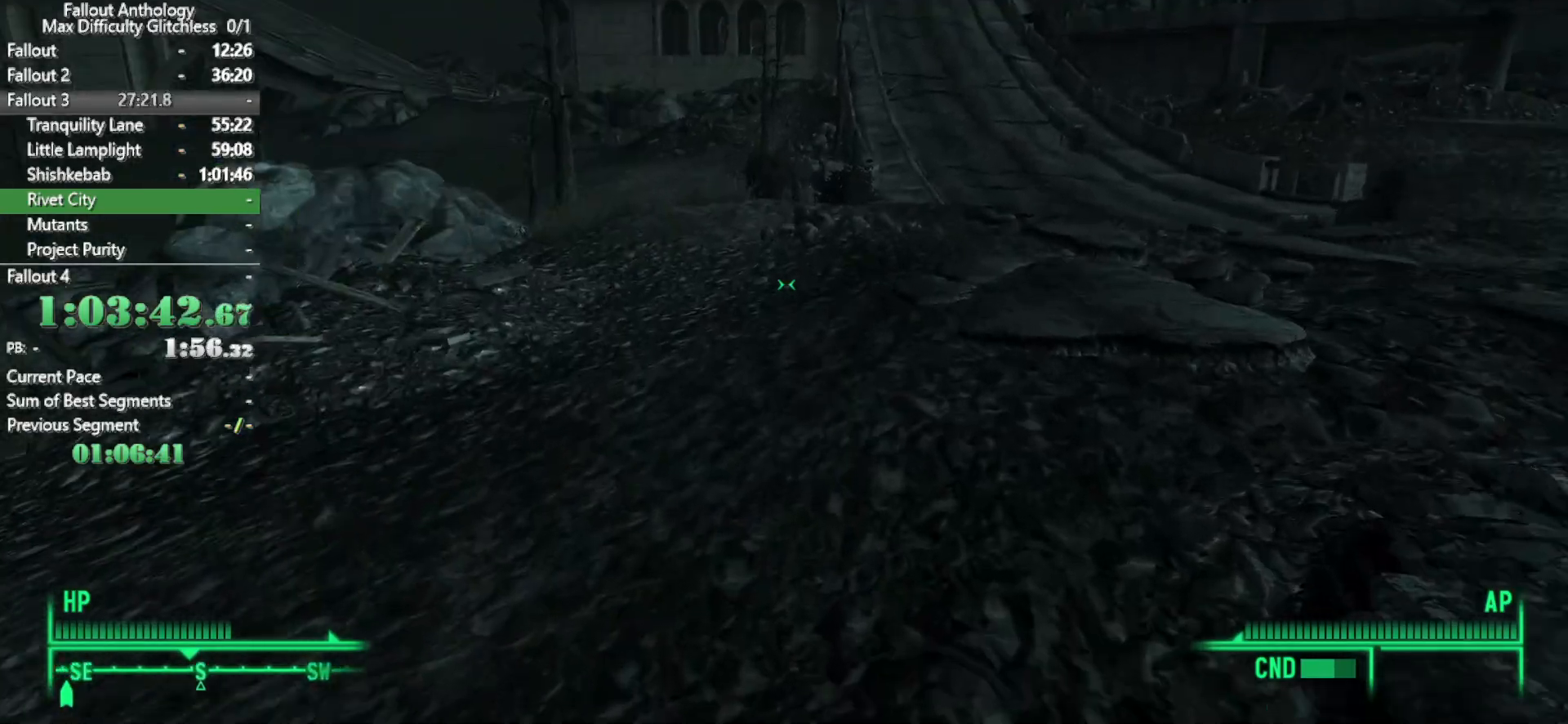
{"keys": ["w"], "mouse": [], "events": []}
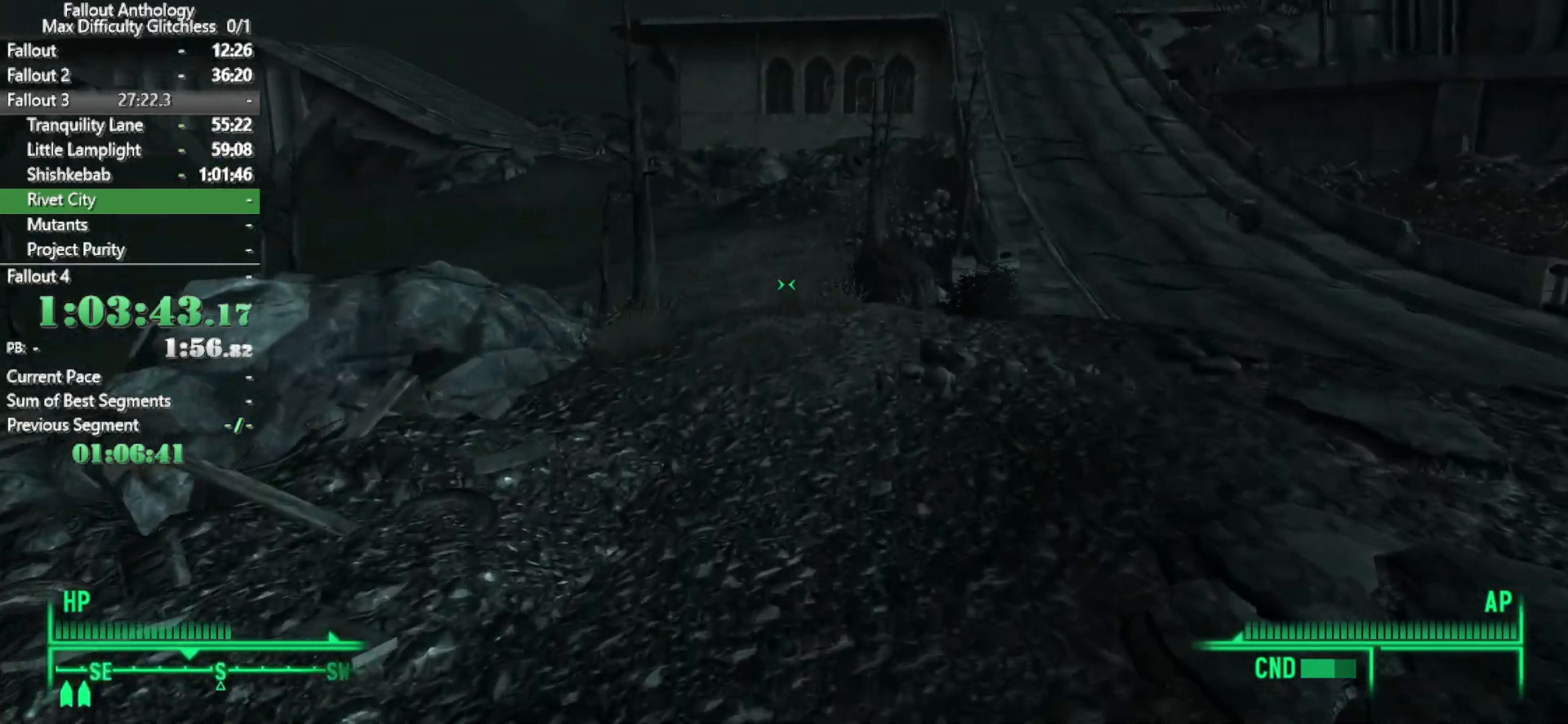
{"keys": [], "mouse": ["right"], "events": [[450, "w", "up"], [500, "mouse_right", "down"]]}
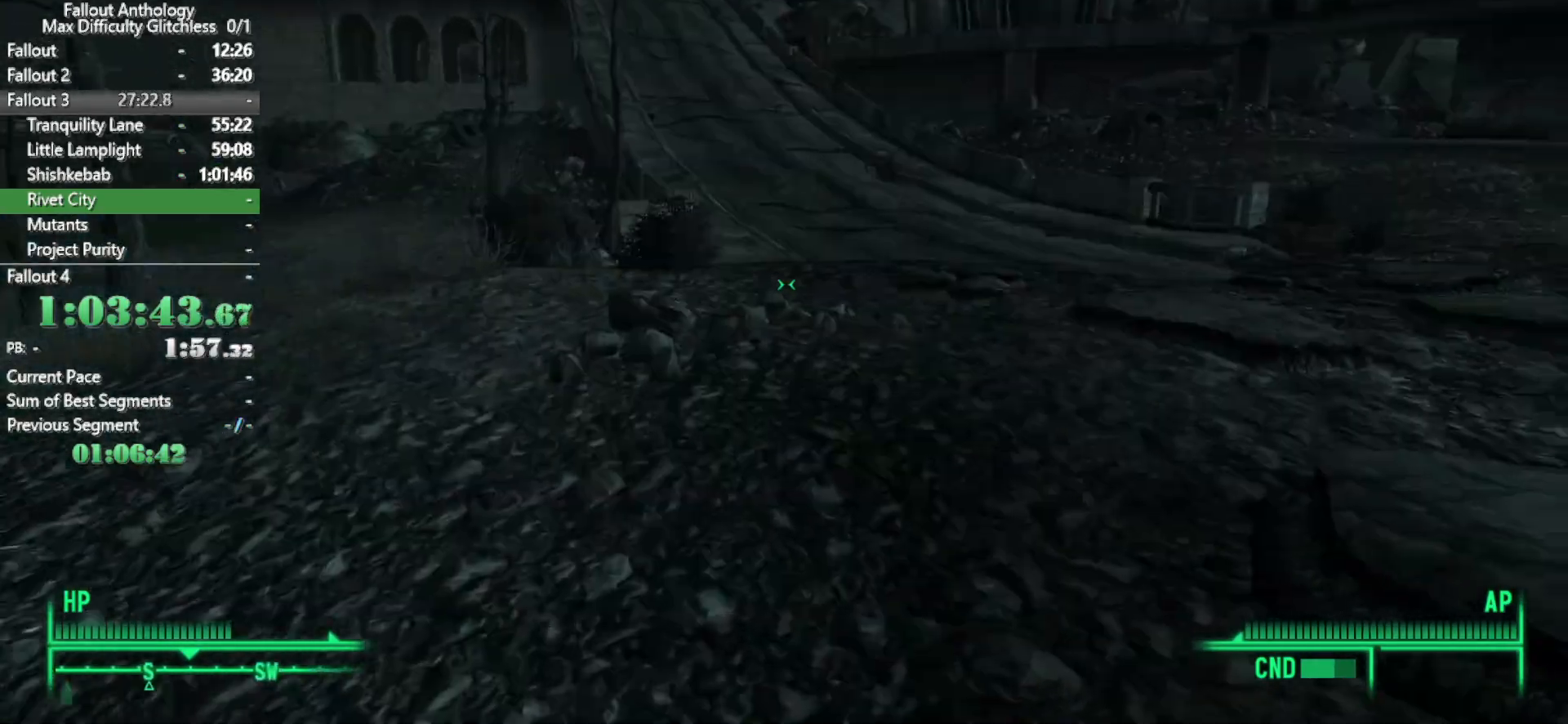
{"keys": ["w"], "mouse": [], "events": [[33, "mouse_right", "up"], [33, "w", "down"]]}
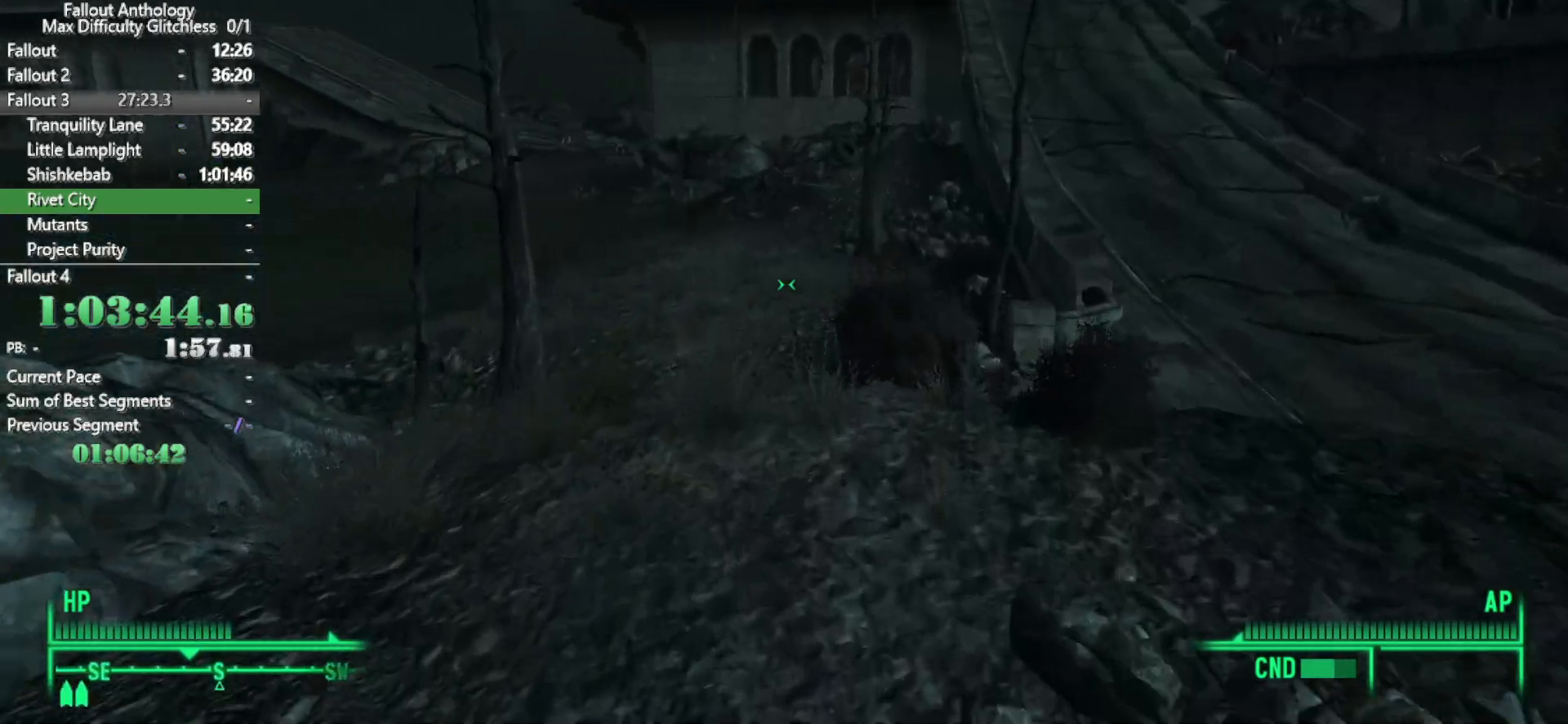
{"keys": ["w"], "mouse": [], "events": []}
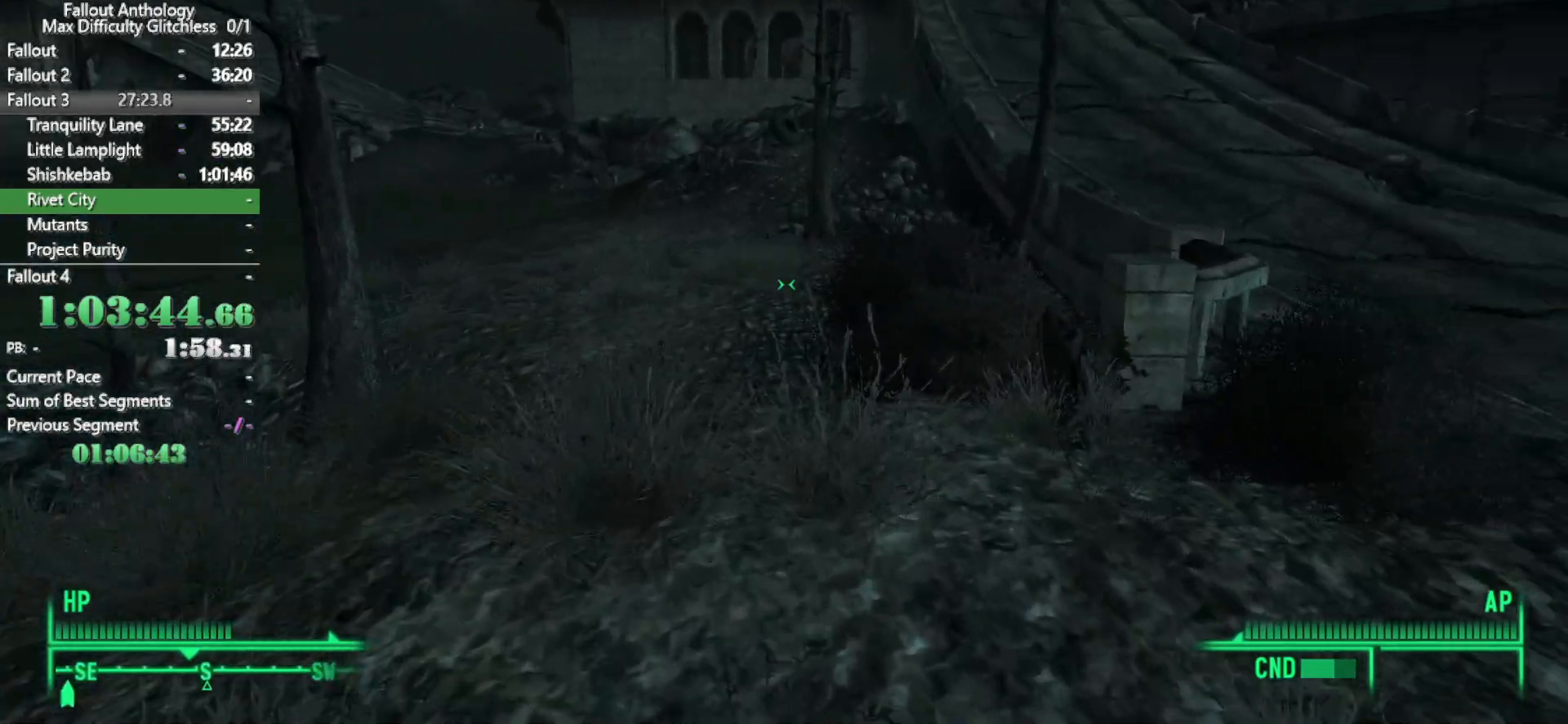
{"keys": ["w"], "mouse": [], "events": [[33, "w", "up"], [67, "mouse_right", "down"], [167, "mouse_right", "up"], [167, "w", "down"]]}
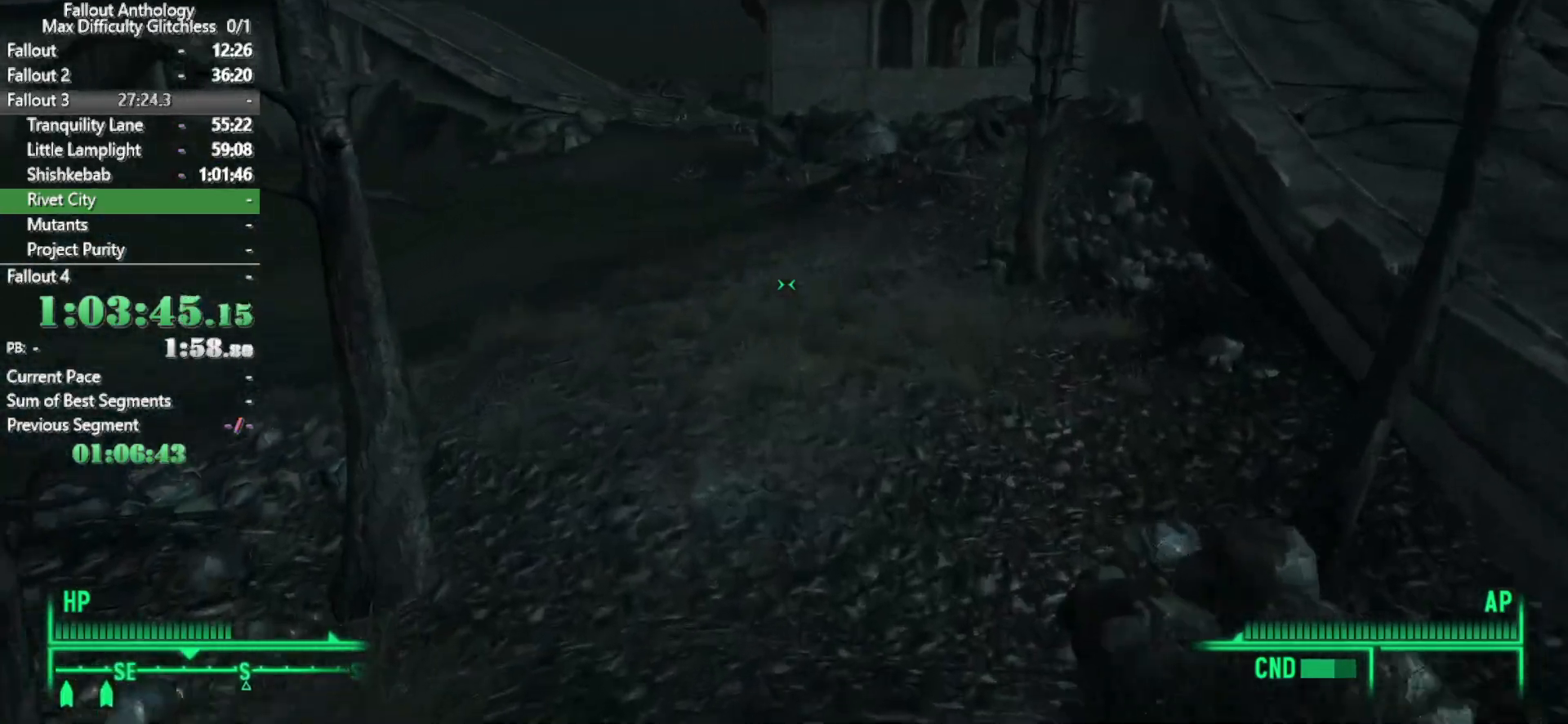
{"keys": ["w"], "mouse": [], "events": []}
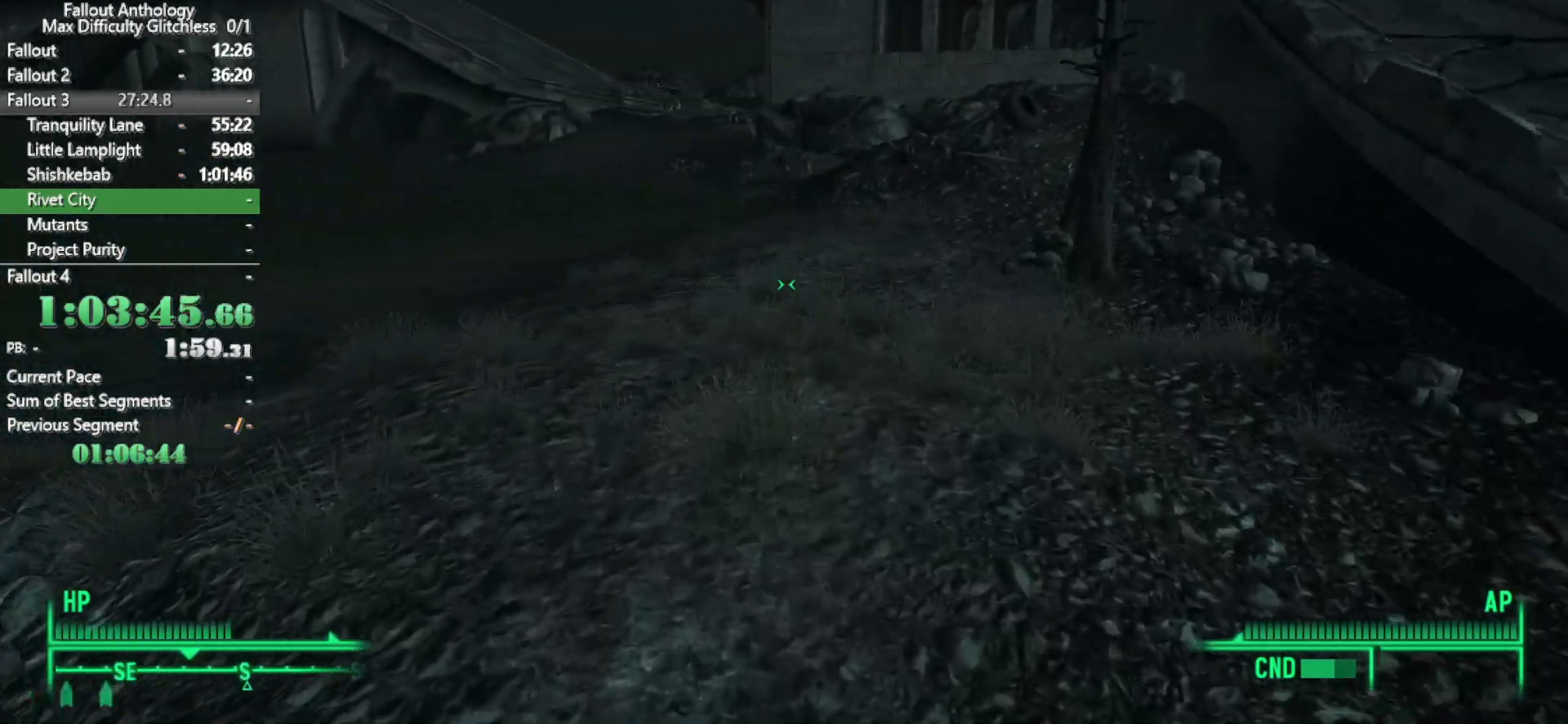
{"keys": ["w"], "mouse": [], "events": [[250, "w", "up"], [333, "mouse_right", "down"], [383, "mouse_right", "up"], [383, "w", "down"]]}
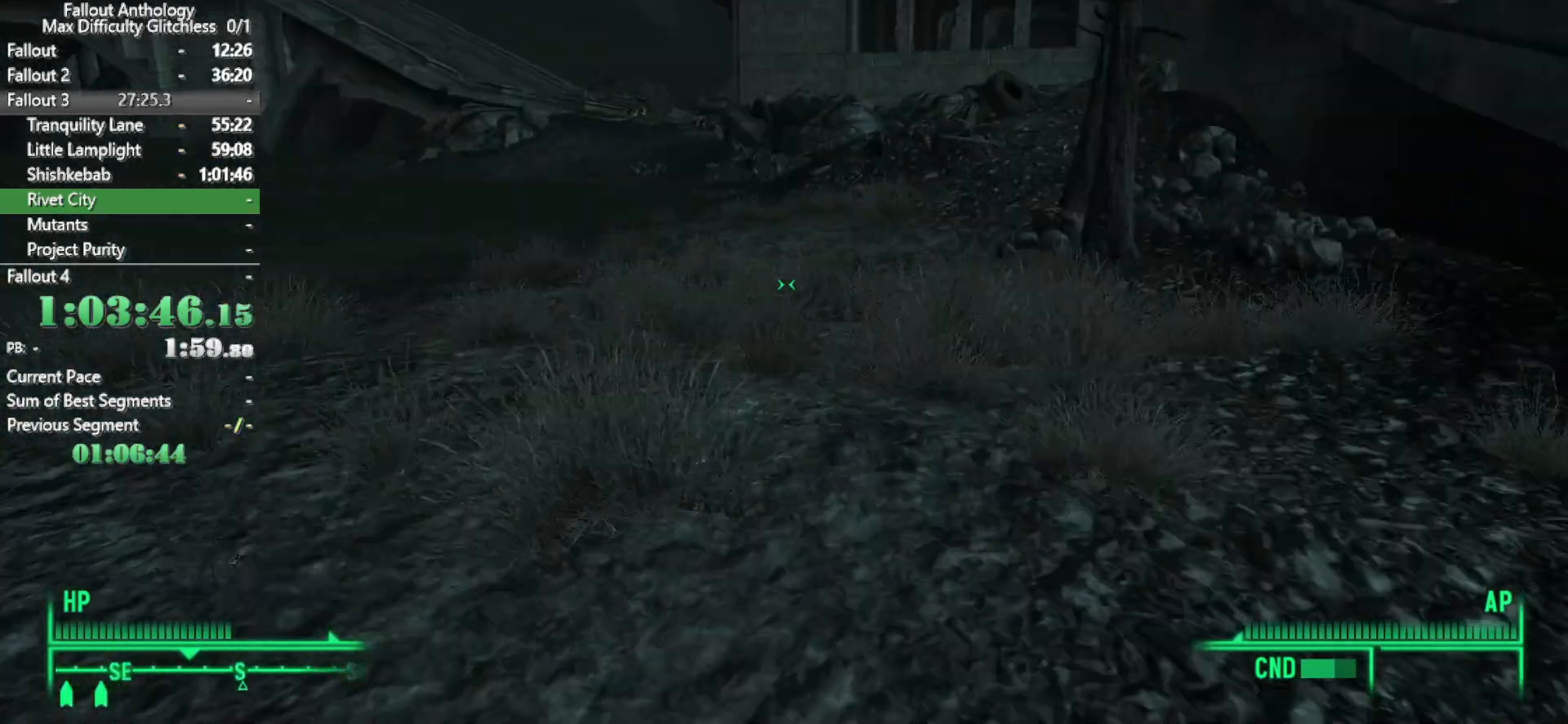
{"keys": ["w"], "mouse": [], "events": []}
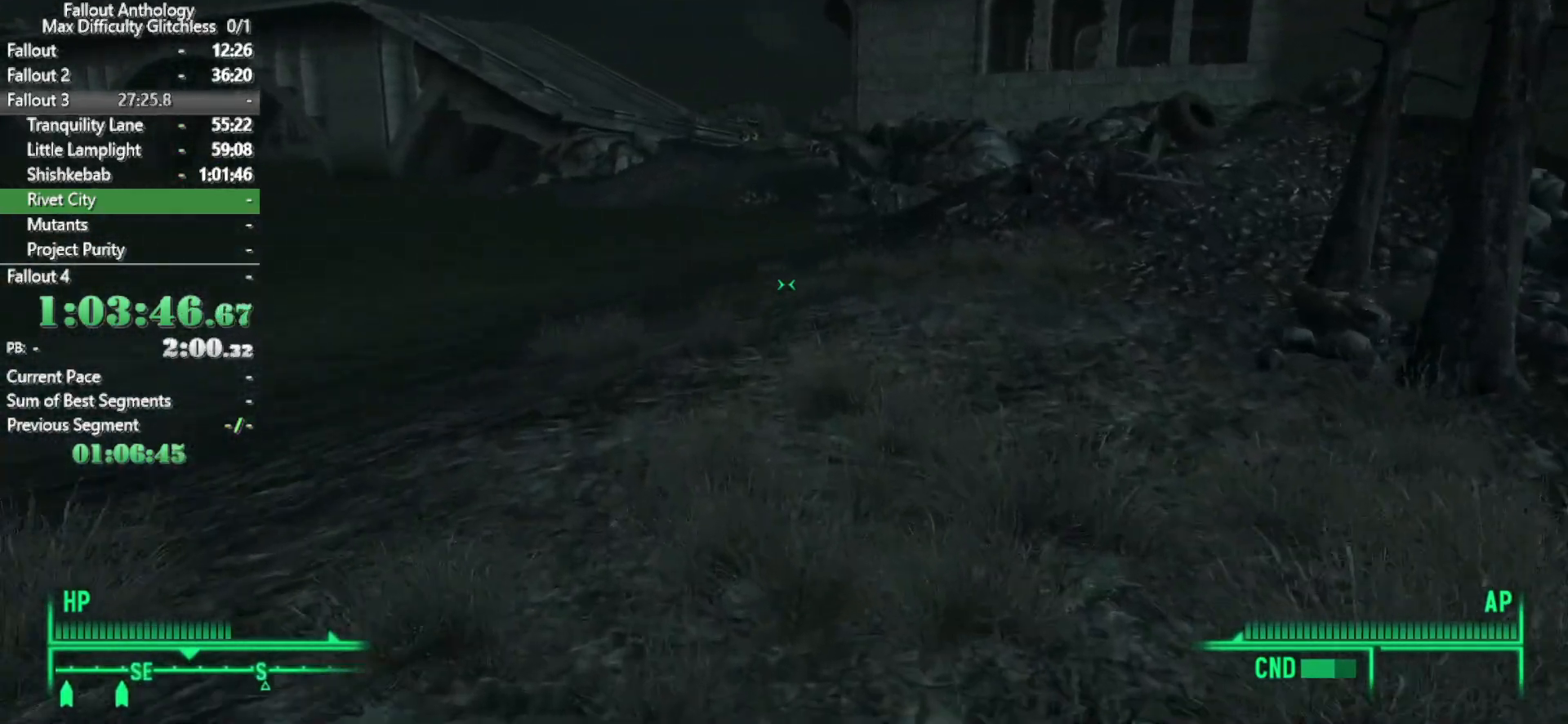
{"keys": ["w"], "mouse": [], "events": [[333, "mouse_right", "down"], [367, "w", "up"], [417, "mouse_right", "up"], [467, "w", "down"]]}
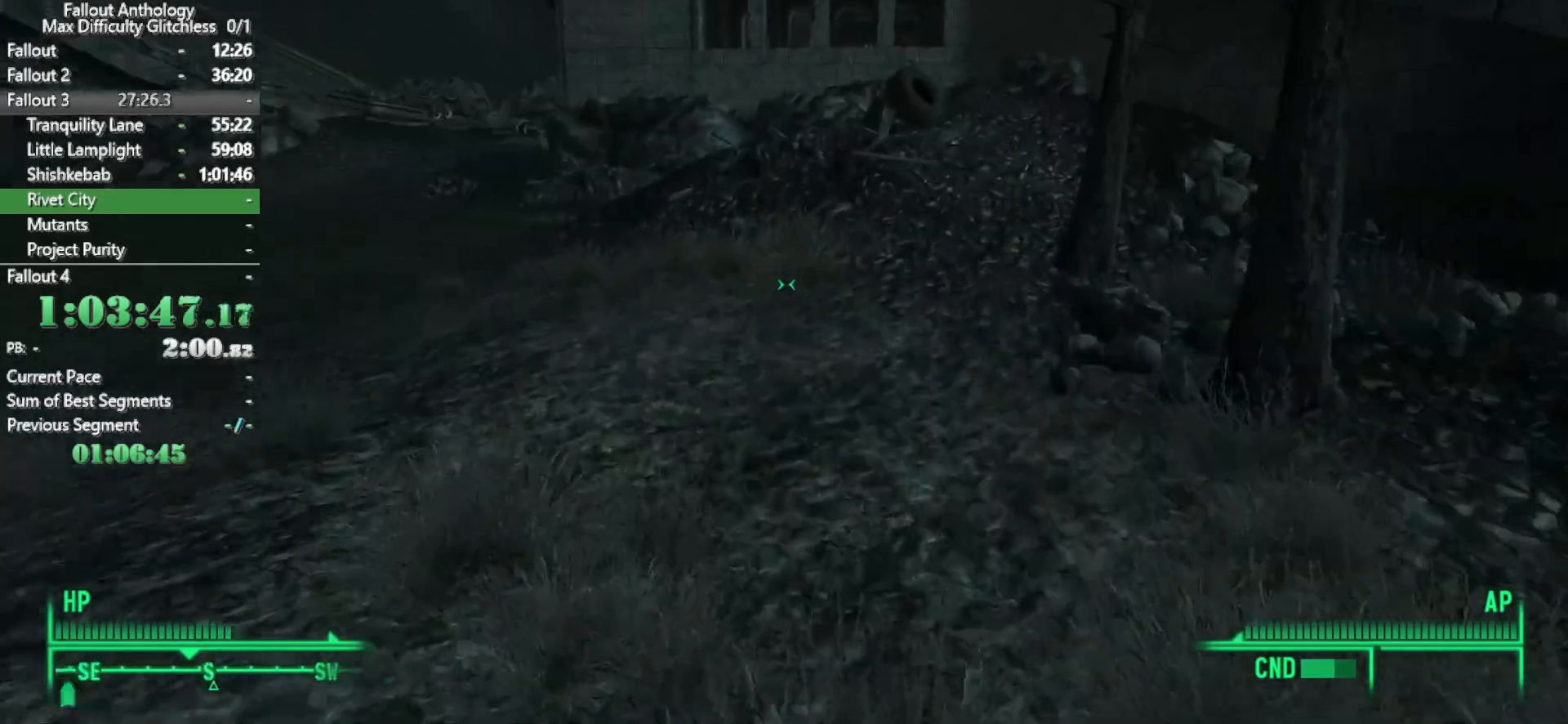
{"keys": ["w"], "mouse": [], "events": []}
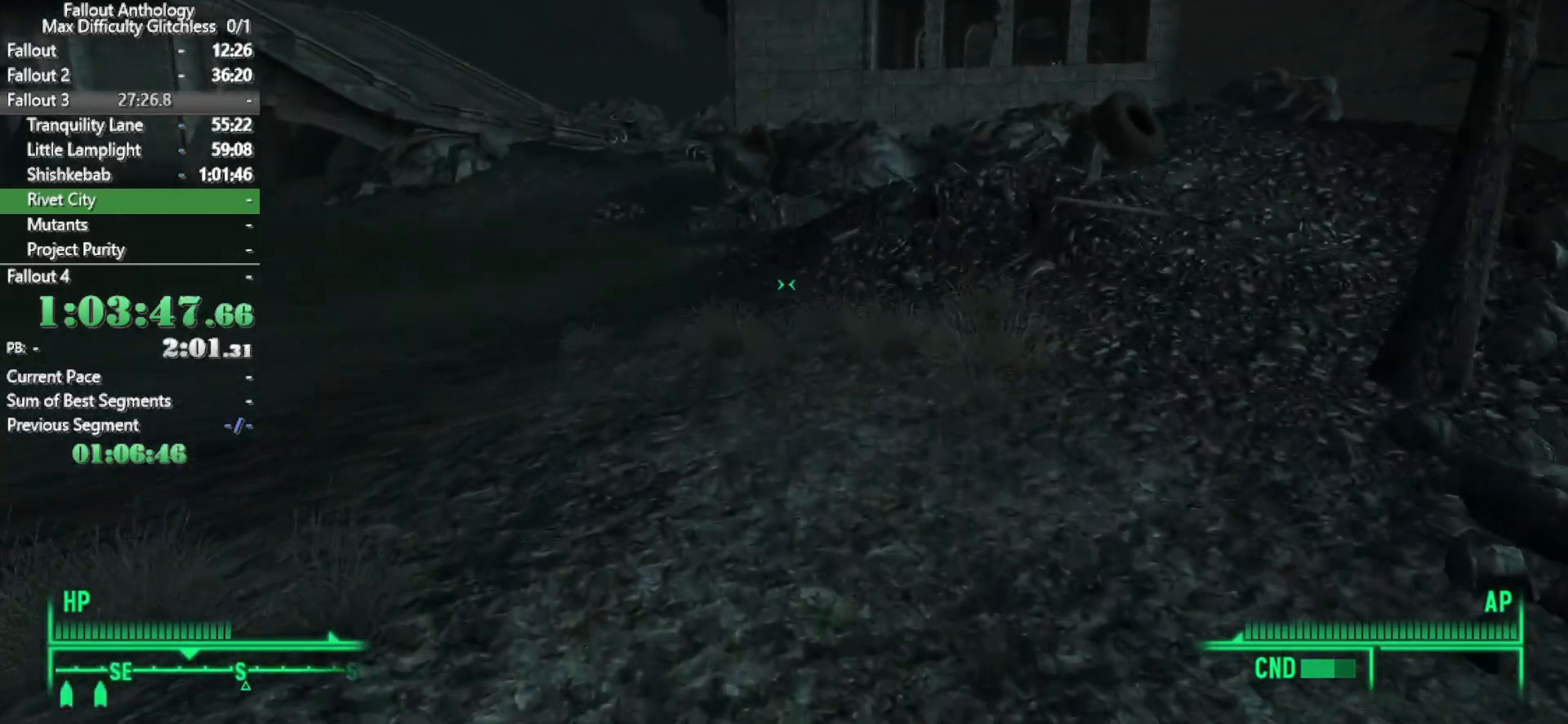
{"keys": ["w"], "mouse": [], "events": [[400, "w", "up"], [450, "mouse_right", "down"], [500, "mouse_right", "up"], [500, "w", "down"]]}
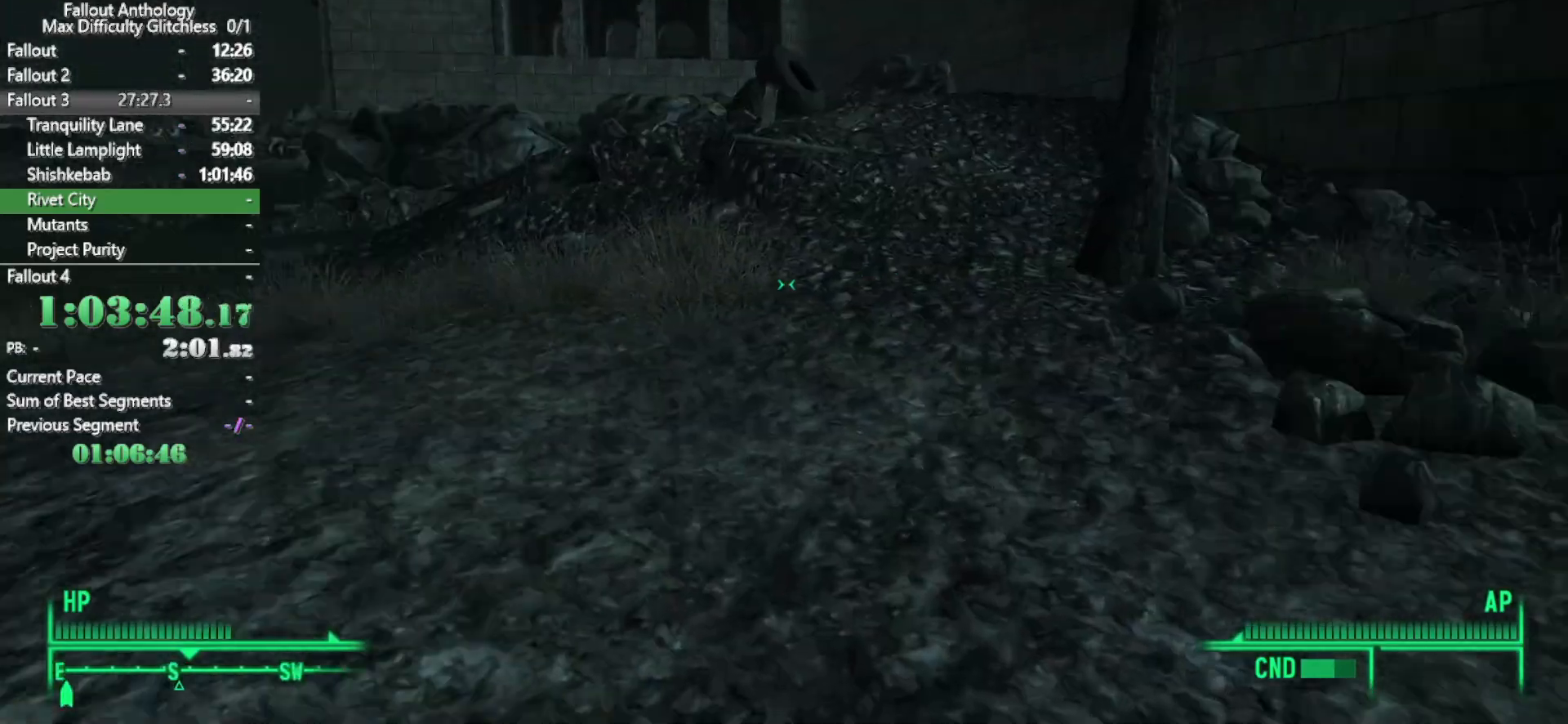
{"keys": ["w"], "mouse": [], "events": []}